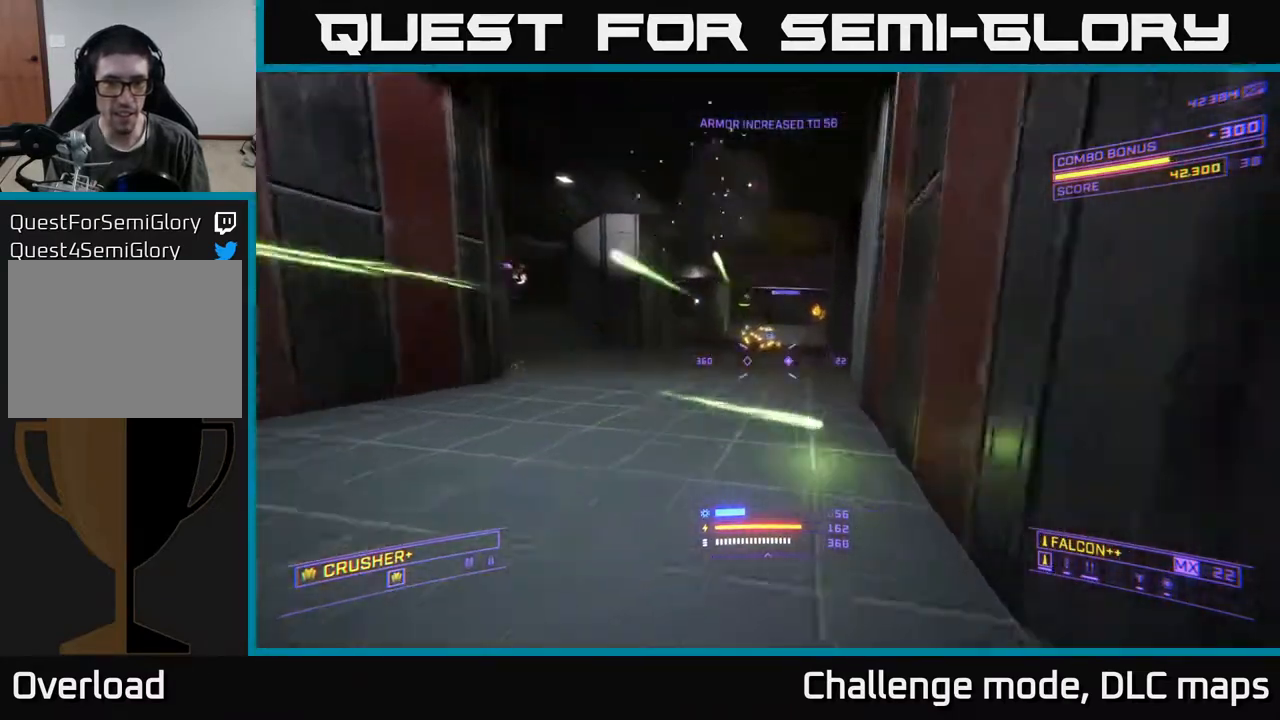
Gameplay with a controller (Xbox layout); each line is a JSON object with the inputs held at the frame after it. "events" lists button and stick changes between this image and that frame as [ms after this image, input, new state], when the widget could be followed in between.
{"buttons": ["A"], "left_stick": "up-left", "right_stick": "down-right", "events": [[200, "right_stick", "center"], [233, "A", "down"], [267, "R2", "down"], [300, "left_stick", "up-left"], [350, "R2", "up"], [367, "right_stick", "down-right"]]}
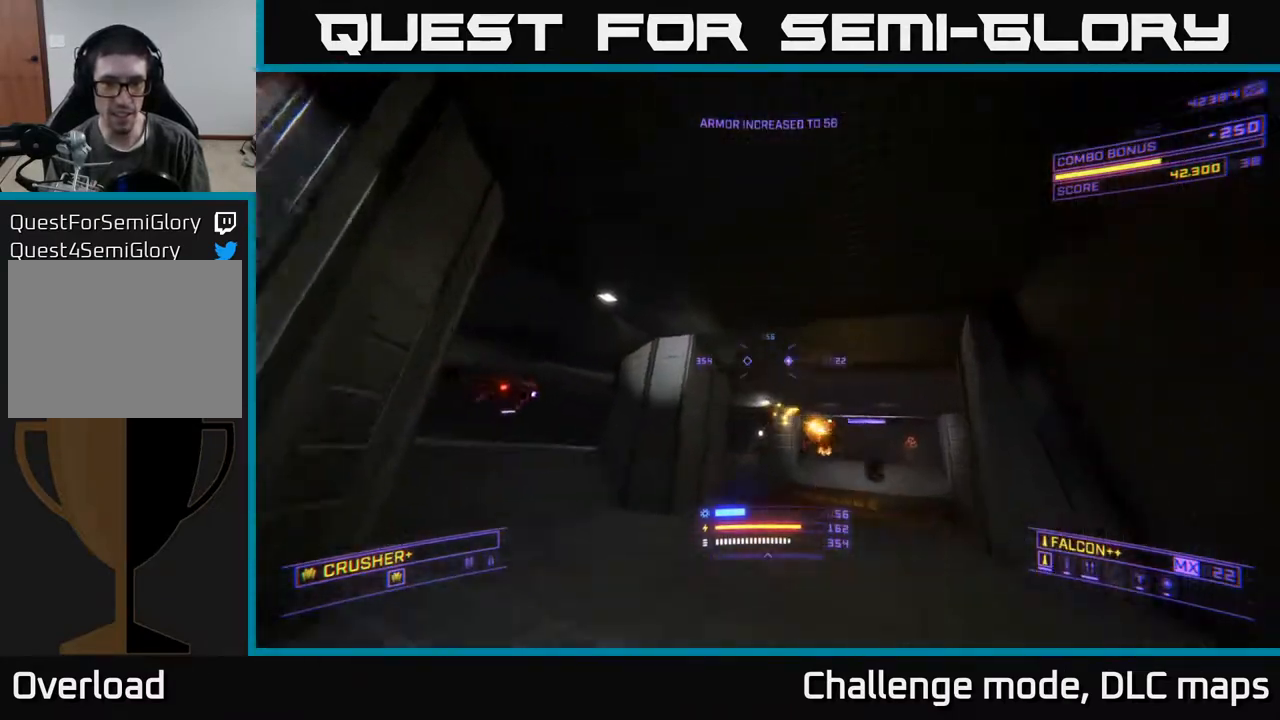
{"buttons": ["X", "R2"], "left_stick": "up-right", "right_stick": "left", "events": [[50, "left_stick", "up-right"], [100, "left_stick", "right"], [117, "right_stick", "down"], [333, "A", "up"], [383, "X", "down"], [417, "R2", "down"], [450, "left_stick", "up-right"], [467, "right_stick", "left"]]}
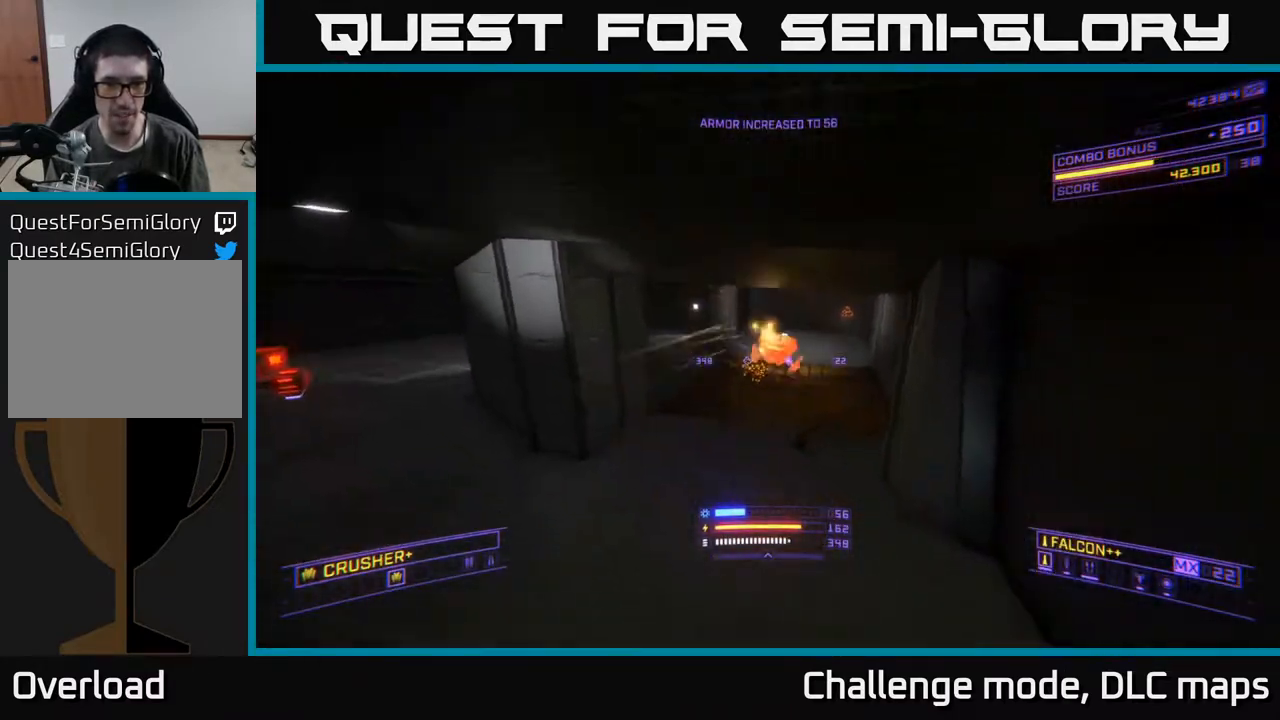
{"buttons": ["X"], "left_stick": "up-right", "right_stick": "up-left", "events": [[17, "R2", "up"], [183, "right_stick", "up-left"]]}
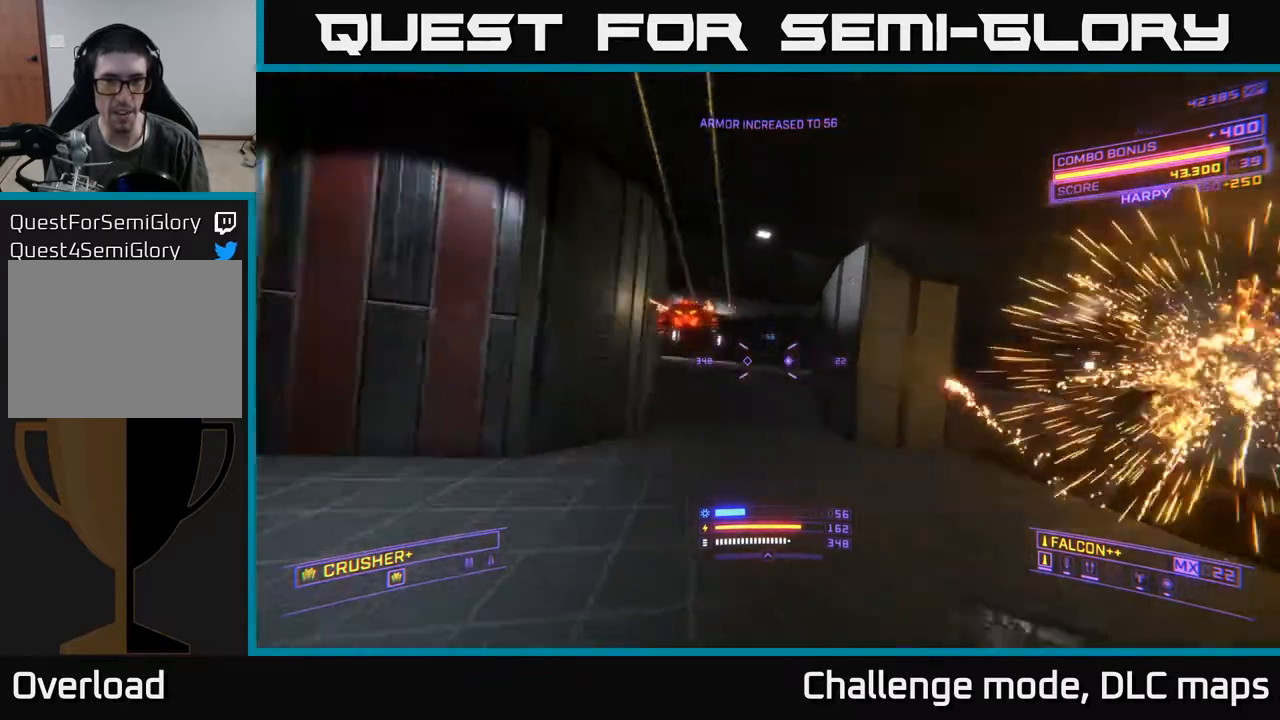
{"buttons": [], "left_stick": "up-right", "right_stick": "down", "events": [[33, "X", "up"], [83, "right_stick", "center"], [133, "R2", "down"], [250, "R2", "up"], [350, "right_stick", "down"]]}
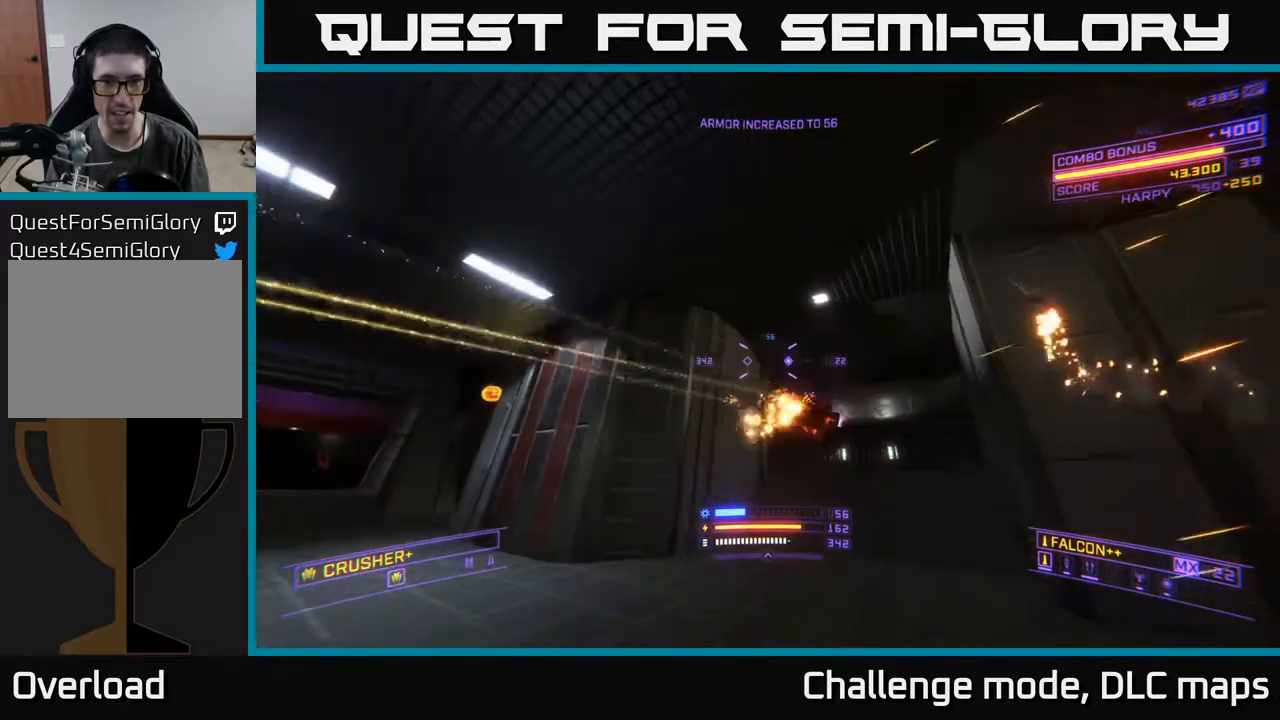
{"buttons": [], "left_stick": "up-left", "right_stick": "down-right", "events": [[67, "A", "down"], [83, "left_stick", "up-left"], [100, "R2", "down"], [167, "right_stick", "center"], [183, "R2", "up"], [233, "left_stick", "up"], [367, "right_stick", "down-right"], [433, "A", "up"], [467, "left_stick", "up-left"]]}
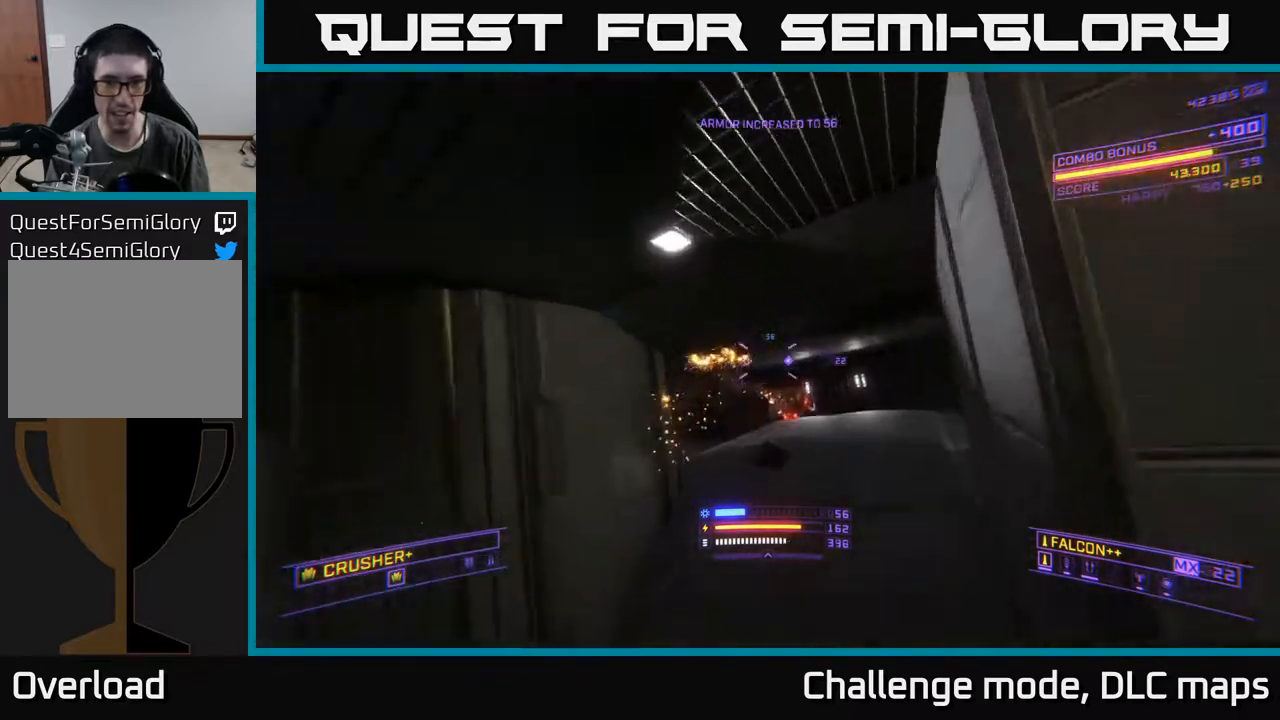
{"buttons": ["X"], "left_stick": "up-right", "right_stick": "up", "events": [[33, "R2", "down"], [67, "X", "down"], [83, "left_stick", "left"], [117, "R2", "up"], [117, "right_stick", "center"], [300, "left_stick", "up"], [400, "right_stick", "up"], [483, "left_stick", "up-right"]]}
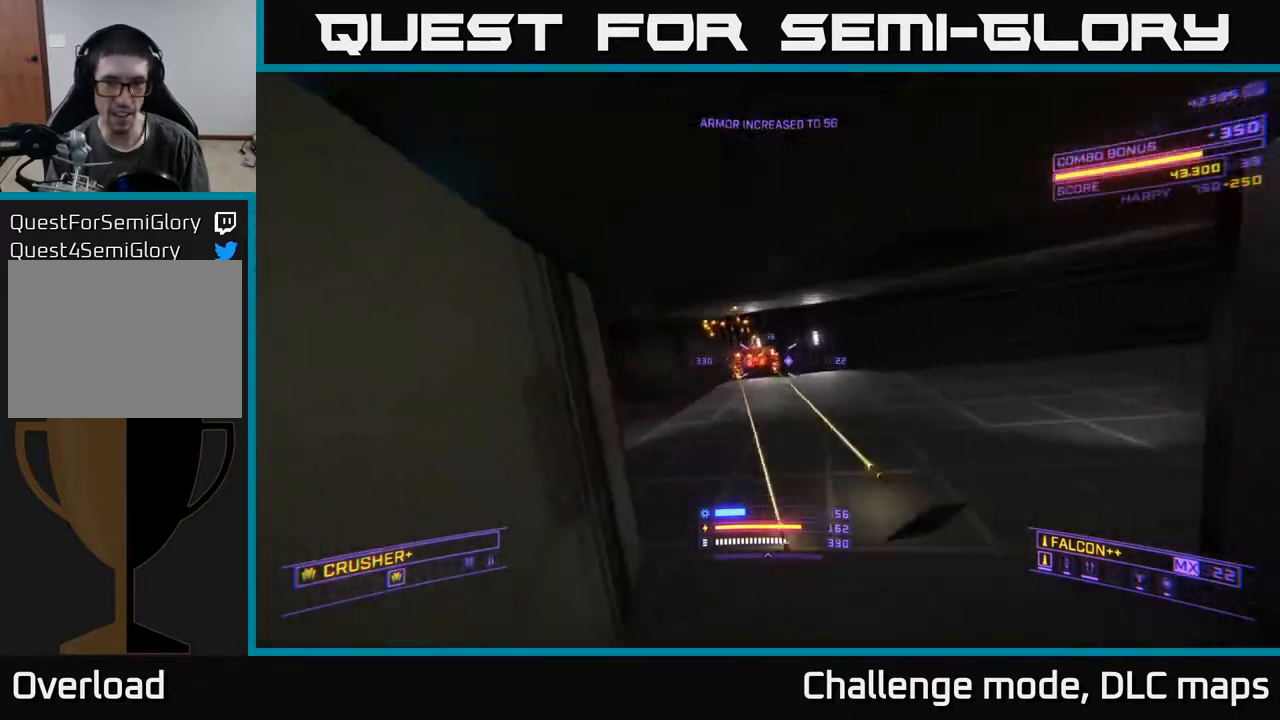
{"buttons": ["A"], "left_stick": "up-right", "right_stick": "down-left", "events": [[33, "R2", "down"], [83, "R2", "up"], [83, "right_stick", "center"], [167, "right_stick", "down-left"], [250, "X", "up"], [283, "right_stick", "down"], [367, "R2", "down"], [383, "right_stick", "down-left"], [467, "A", "down"], [467, "R2", "up"]]}
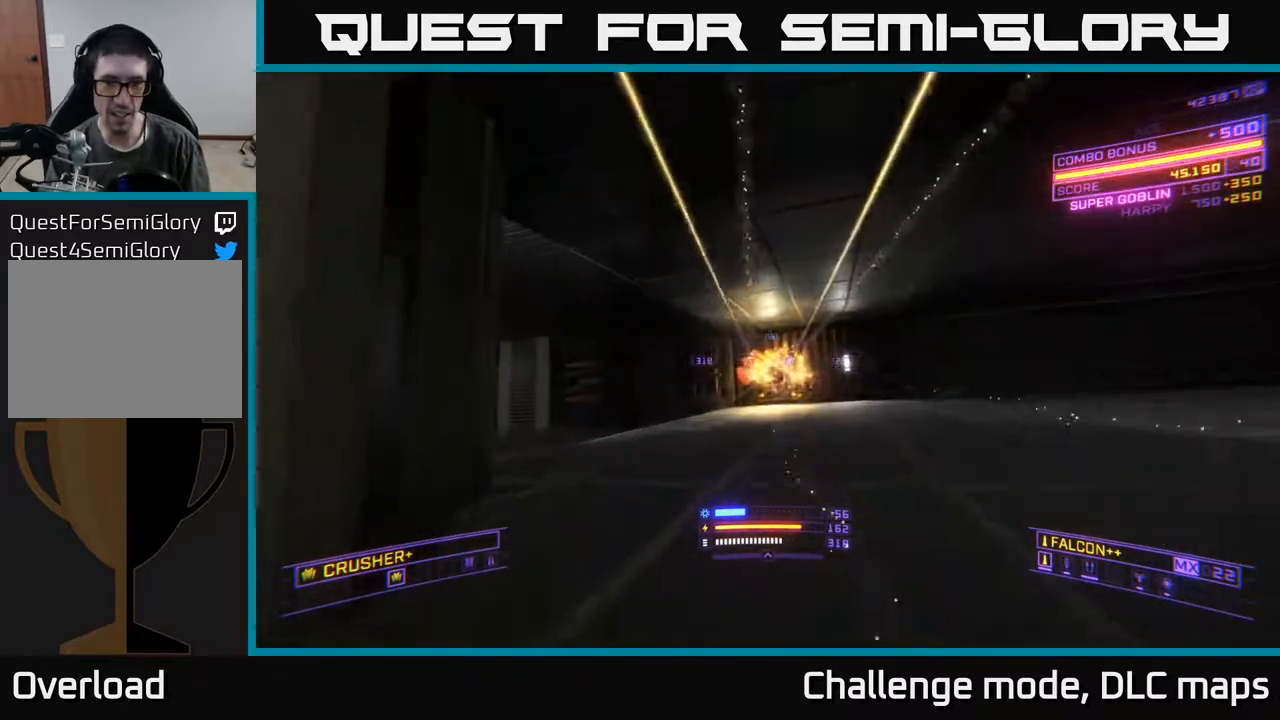
{"buttons": ["X", "L1"], "left_stick": "up", "right_stick": "center", "events": [[150, "A", "up"], [217, "right_stick", "center"], [267, "L1", "down"], [367, "left_stick", "up"], [433, "X", "down"]]}
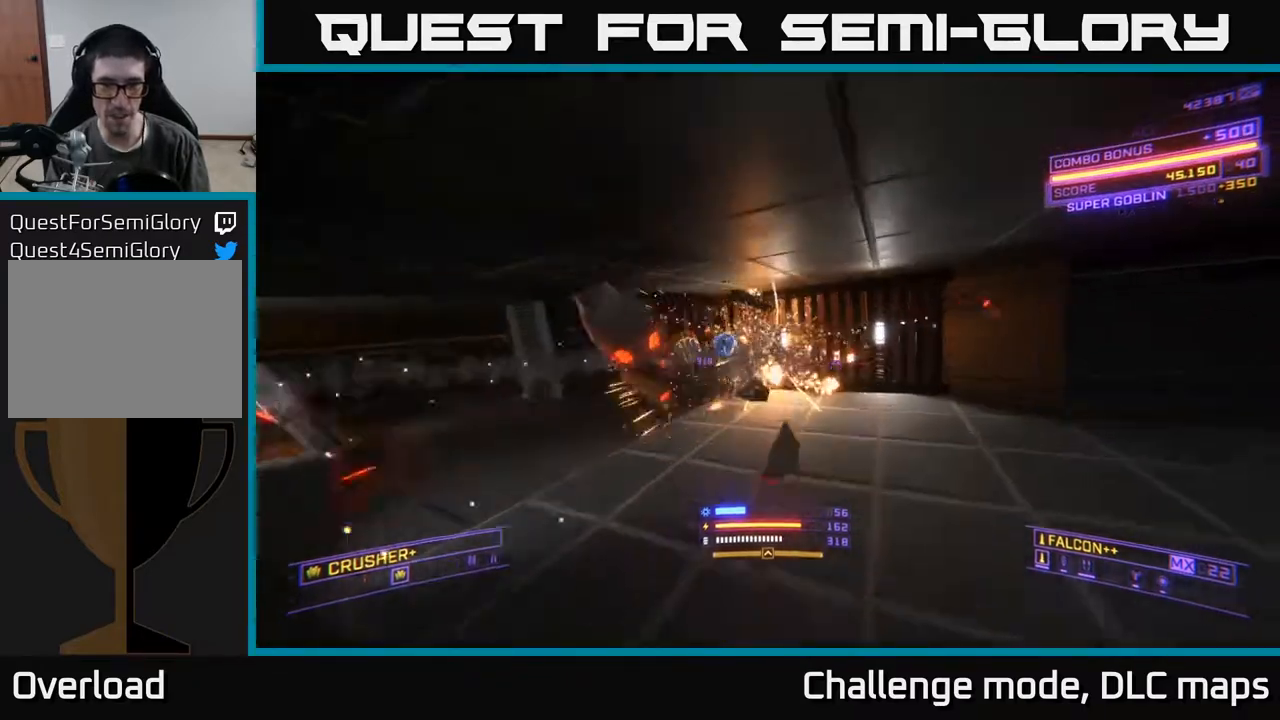
{"buttons": [], "left_stick": "down", "right_stick": "right", "events": [[100, "X", "up"], [100, "right_stick", "right"], [133, "left_stick", "up-left"], [233, "R3", "down"], [317, "L1", "up"], [417, "left_stick", "down-left"], [483, "R3", "up"], [500, "left_stick", "down"]]}
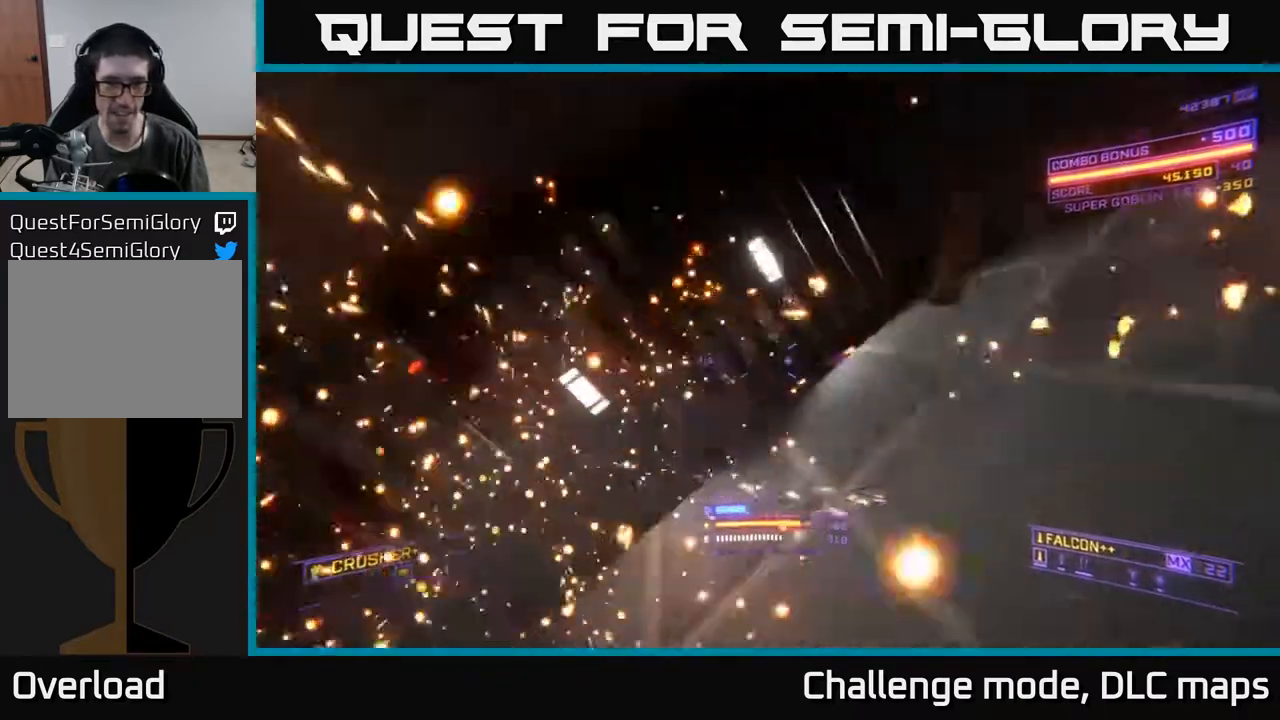
{"buttons": [], "left_stick": "down-right", "right_stick": "up", "events": [[300, "right_stick", "center"], [317, "left_stick", "down-right"], [433, "right_stick", "up"]]}
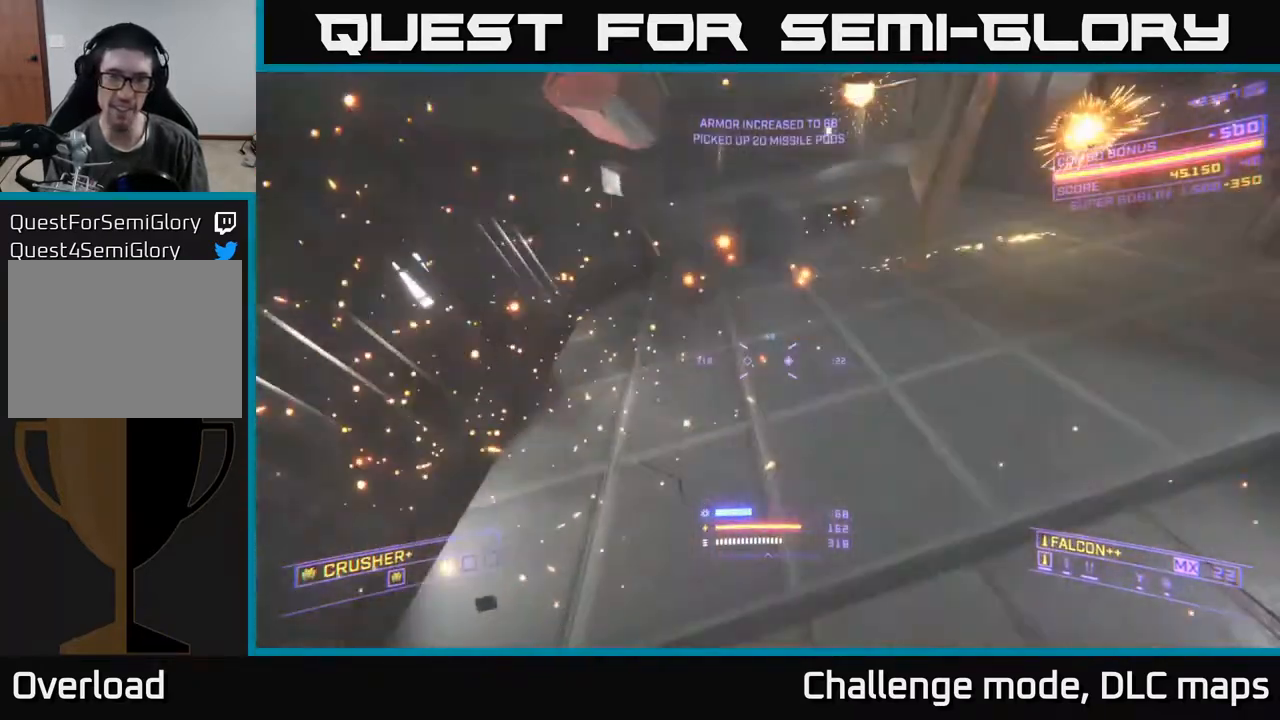
{"buttons": ["L1"], "left_stick": "up", "right_stick": "center", "events": [[133, "right_stick", "center"], [183, "left_stick", "up-left"], [283, "left_stick", "up"], [300, "right_stick", "up"], [433, "L1", "down"], [483, "right_stick", "center"]]}
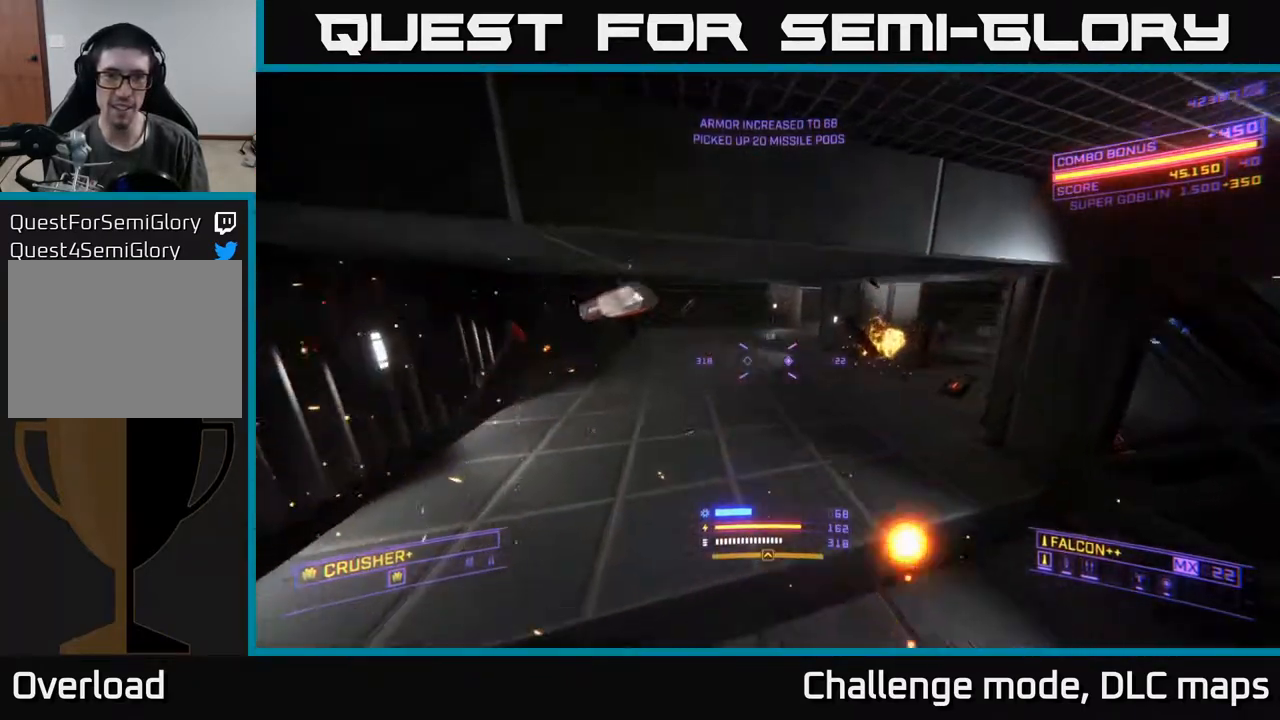
{"buttons": ["L1"], "left_stick": "up-left", "right_stick": "left", "events": [[217, "X", "down"], [233, "left_stick", "up-left"], [233, "right_stick", "right"], [383, "X", "up"], [383, "right_stick", "center"], [467, "right_stick", "left"]]}
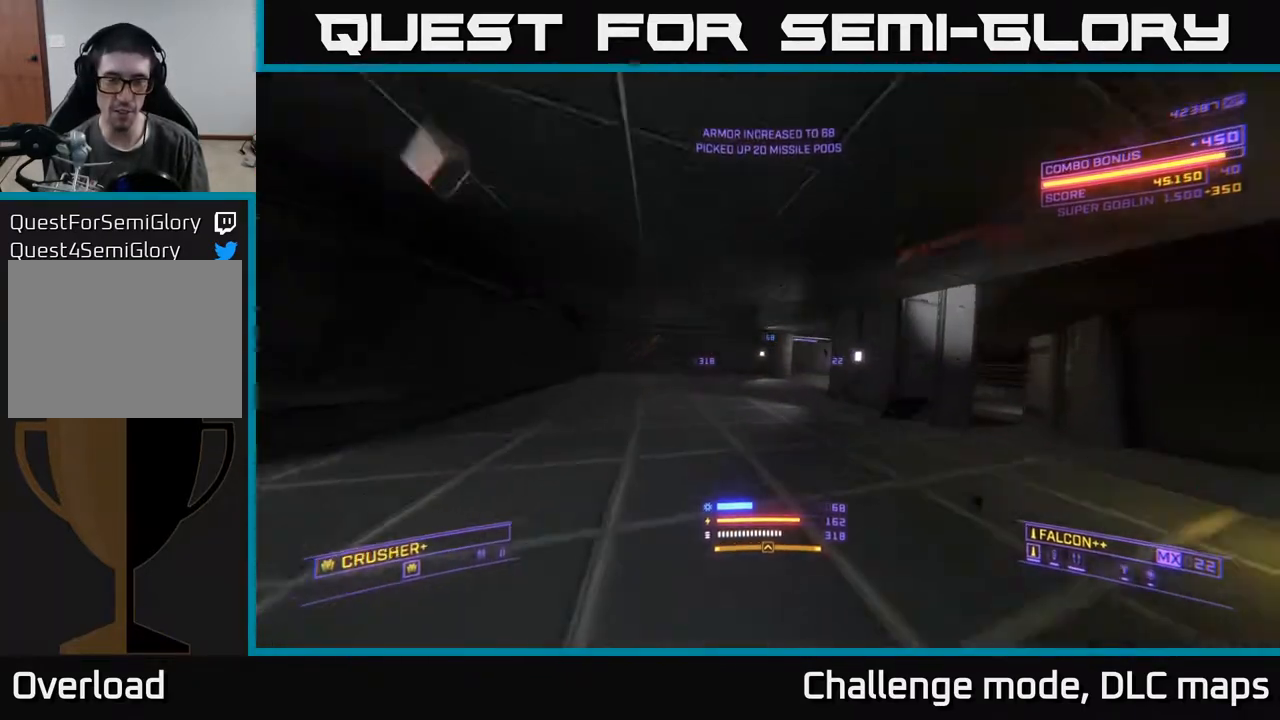
{"buttons": [], "left_stick": "up-left", "right_stick": "right", "events": [[33, "R3", "down"], [117, "R3", "up"], [117, "right_stick", "center"], [417, "right_stick", "right"], [467, "L1", "up"]]}
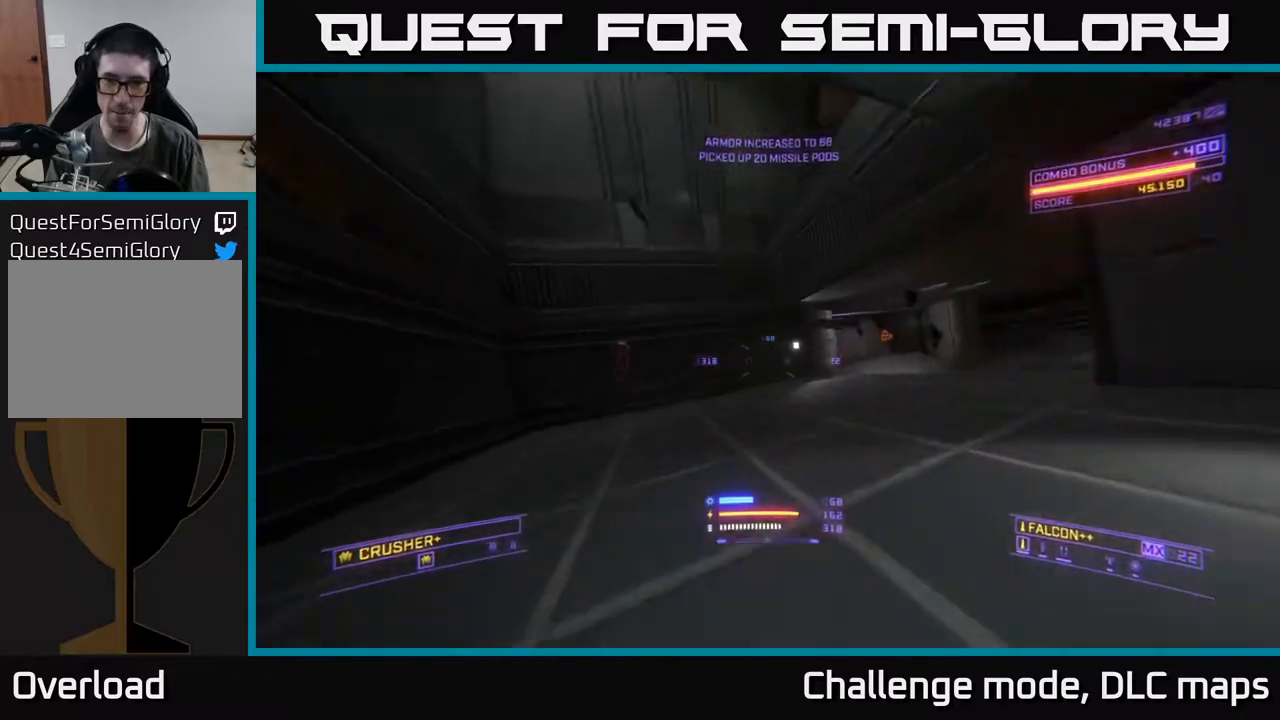
{"buttons": ["L1"], "left_stick": "up-left", "right_stick": "center", "events": [[67, "left_stick", "up-right"], [283, "right_stick", "center"], [333, "L1", "down"], [350, "left_stick", "up"], [483, "left_stick", "up-left"]]}
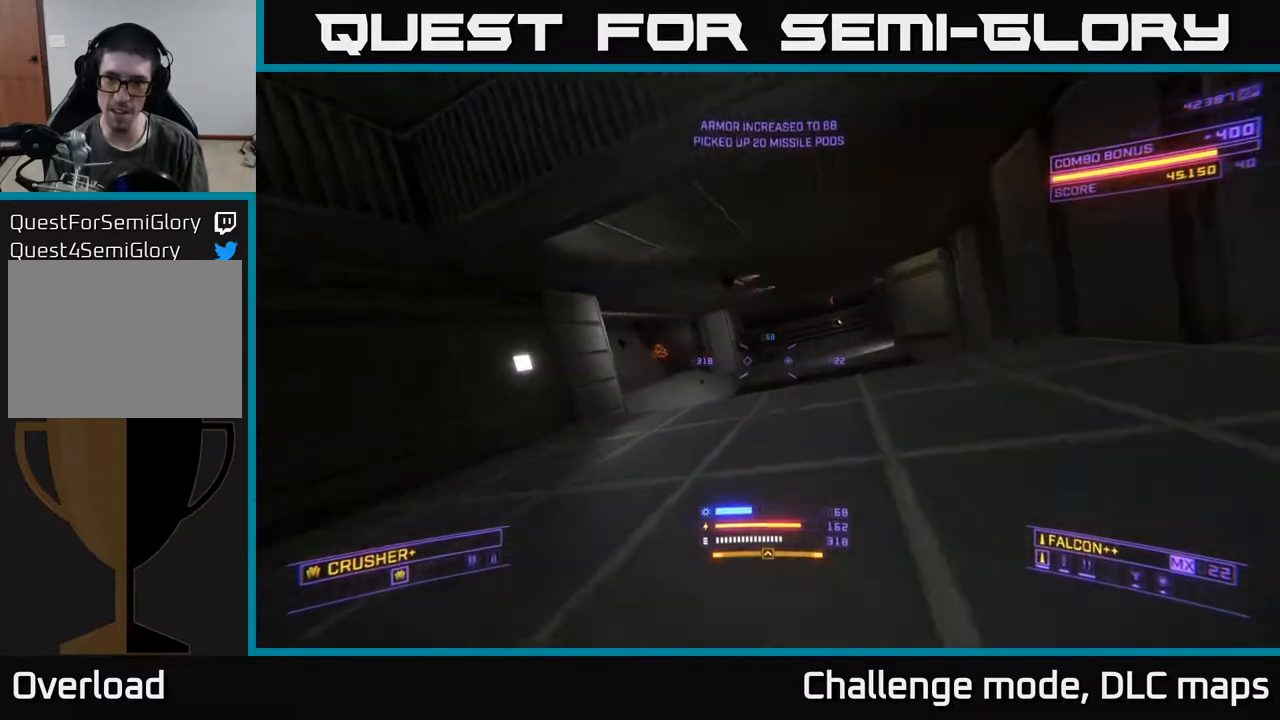
{"buttons": ["L1"], "left_stick": "up", "right_stick": "center", "events": [[100, "right_stick", "left"], [250, "left_stick", "up"], [317, "right_stick", "center"]]}
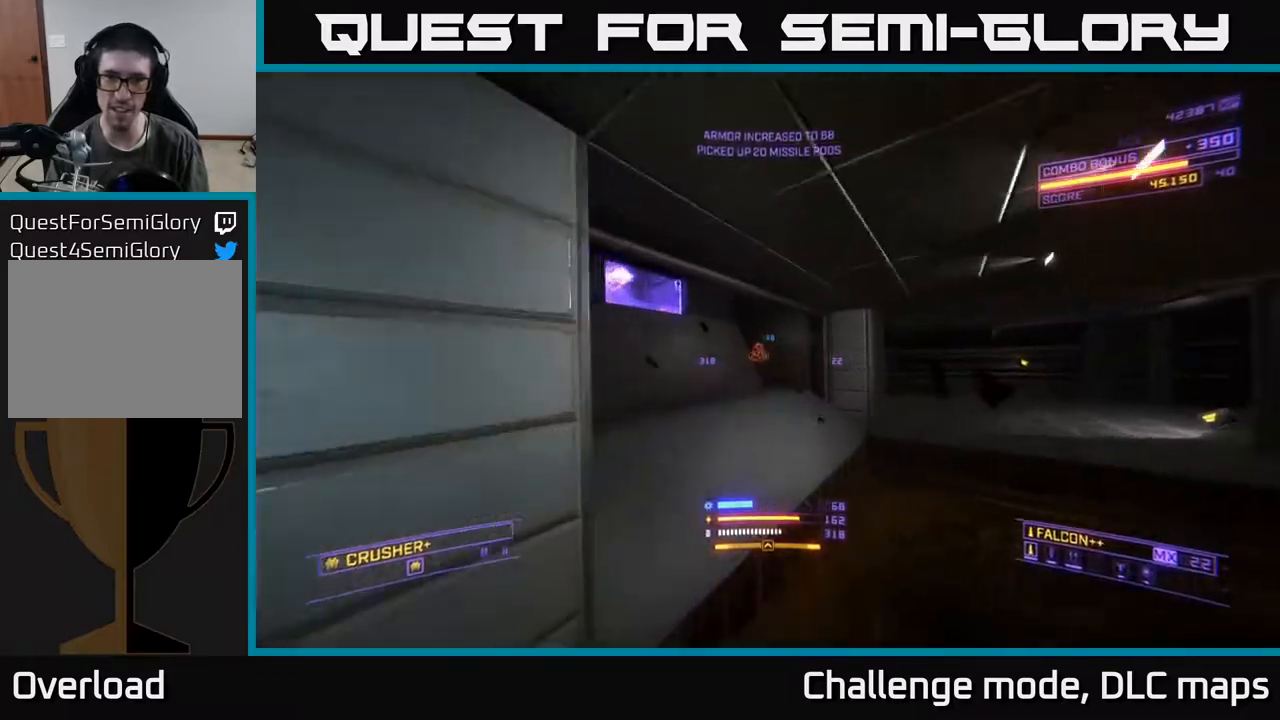
{"buttons": [], "left_stick": "up-left", "right_stick": "right", "events": [[117, "right_stick", "right"], [133, "left_stick", "up-left"], [400, "L1", "up"]]}
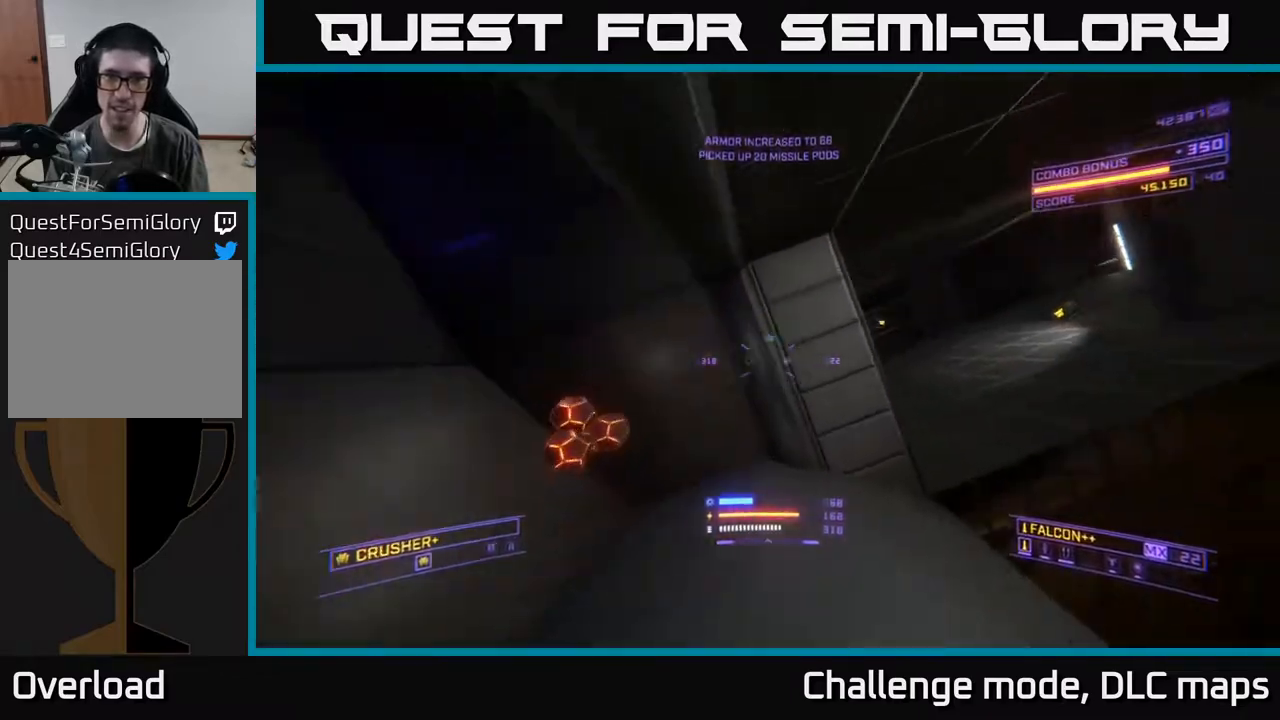
{"buttons": [], "left_stick": "center", "right_stick": "down-right", "events": [[200, "left_stick", "center"], [250, "A", "down"], [433, "A", "up"], [450, "right_stick", "down-right"]]}
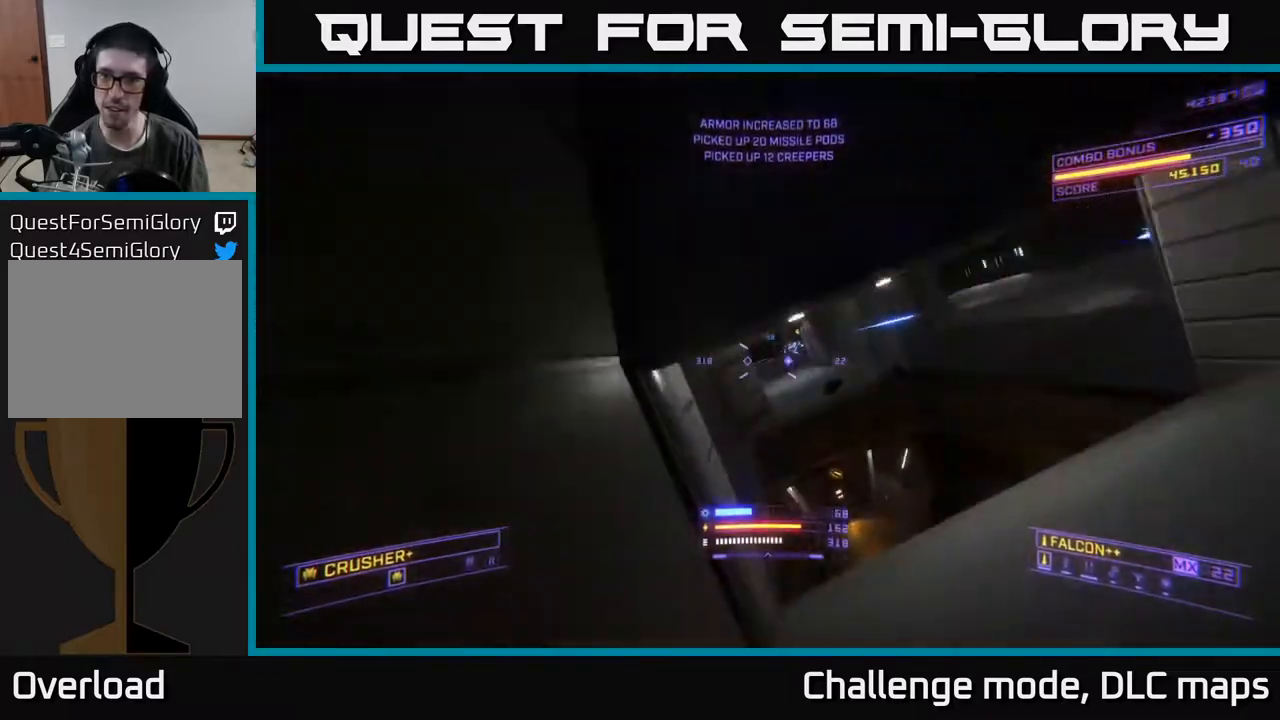
{"buttons": ["X"], "left_stick": "up", "right_stick": "center", "events": [[33, "X", "down"], [50, "left_stick", "up"], [100, "right_stick", "center"], [167, "left_stick", "up-right"], [217, "right_stick", "left"], [317, "left_stick", "up"], [433, "right_stick", "center"]]}
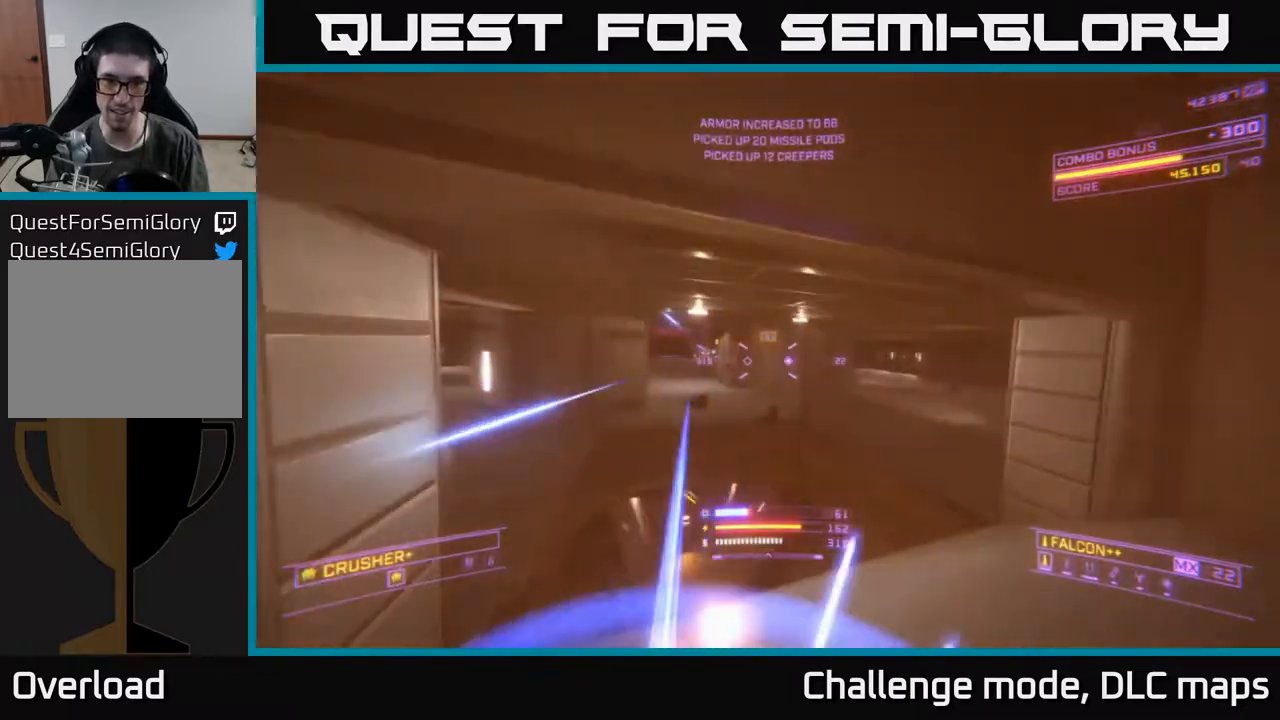
{"buttons": ["X", "R2"], "left_stick": "up", "right_stick": "down", "events": [[33, "left_stick", "up-right"], [50, "right_stick", "up-left"], [183, "X", "up"], [183, "right_stick", "up"], [217, "left_stick", "up"], [400, "X", "down"], [433, "R2", "down"], [467, "right_stick", "down"]]}
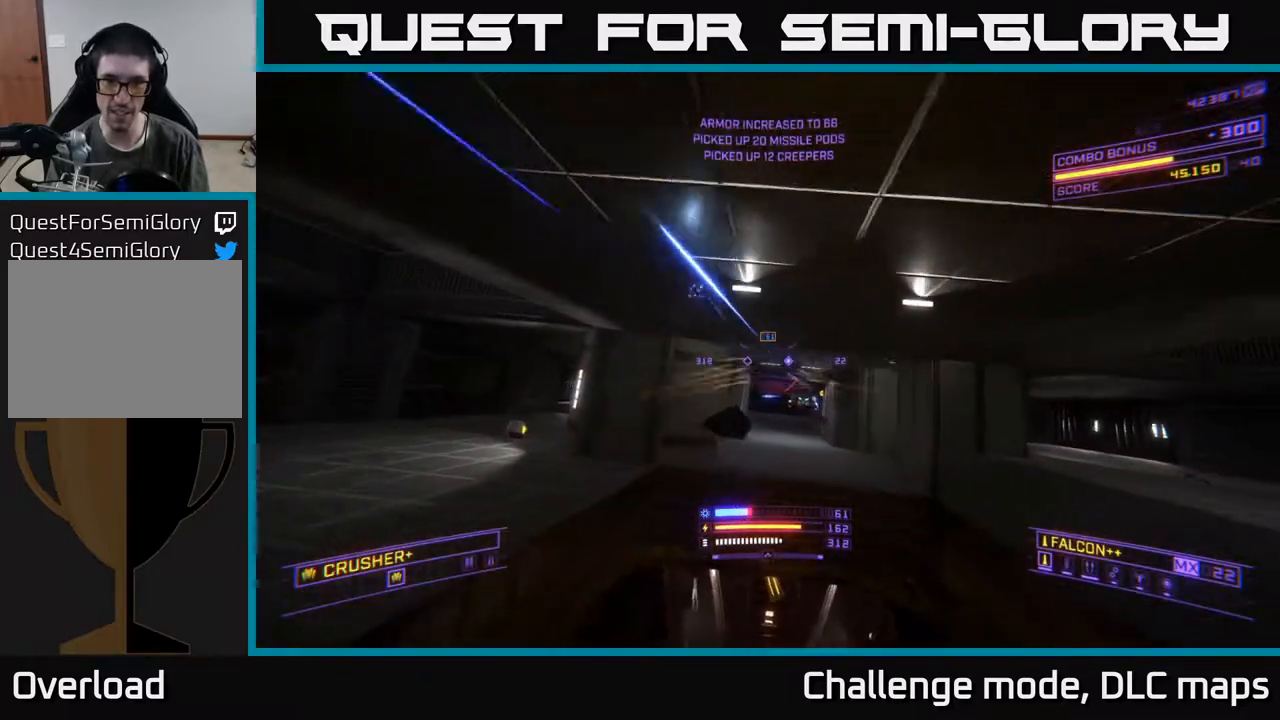
{"buttons": ["A"], "left_stick": "up-left", "right_stick": "center", "events": [[33, "R2", "up"], [83, "left_stick", "up-right"], [133, "right_stick", "right"], [267, "left_stick", "up-left"], [300, "right_stick", "up"], [350, "R2", "down"], [350, "X", "up"], [367, "R2", "up"], [483, "A", "down"], [500, "right_stick", "center"]]}
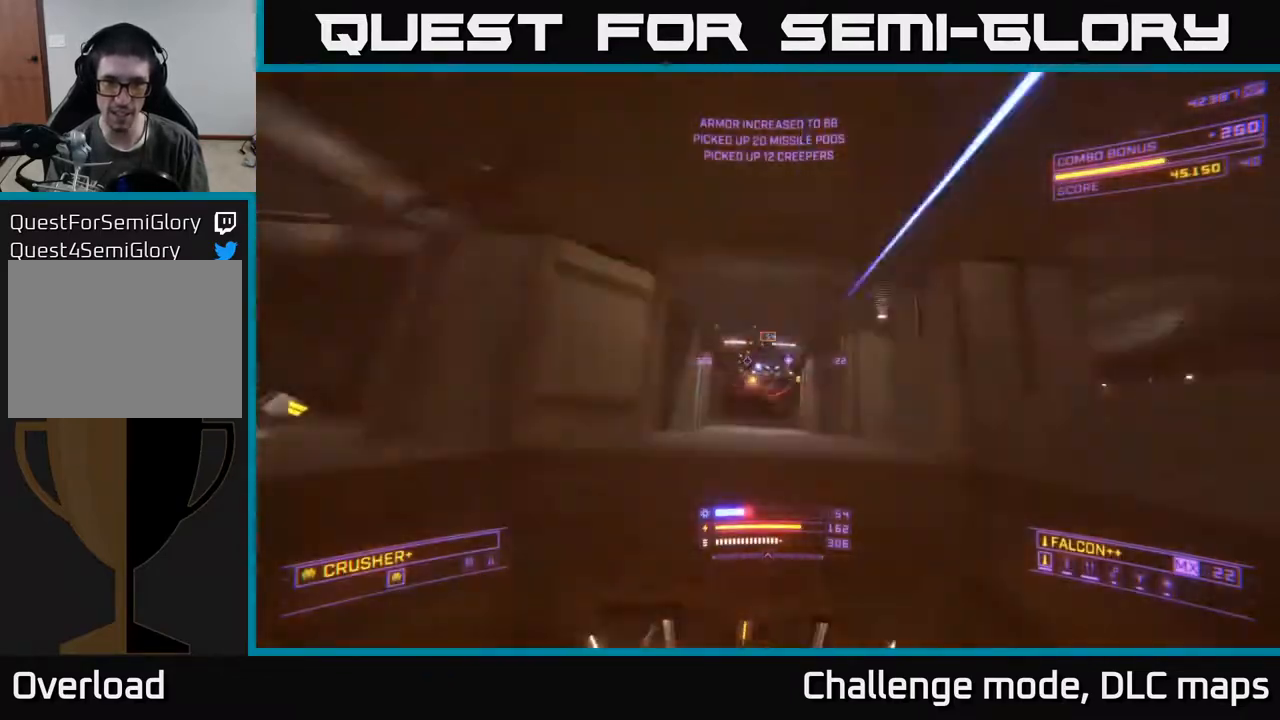
{"buttons": ["A"], "left_stick": "up", "right_stick": "center", "events": [[67, "right_stick", "down"], [250, "R2", "down"], [317, "R2", "up"], [333, "left_stick", "up"], [350, "right_stick", "center"]]}
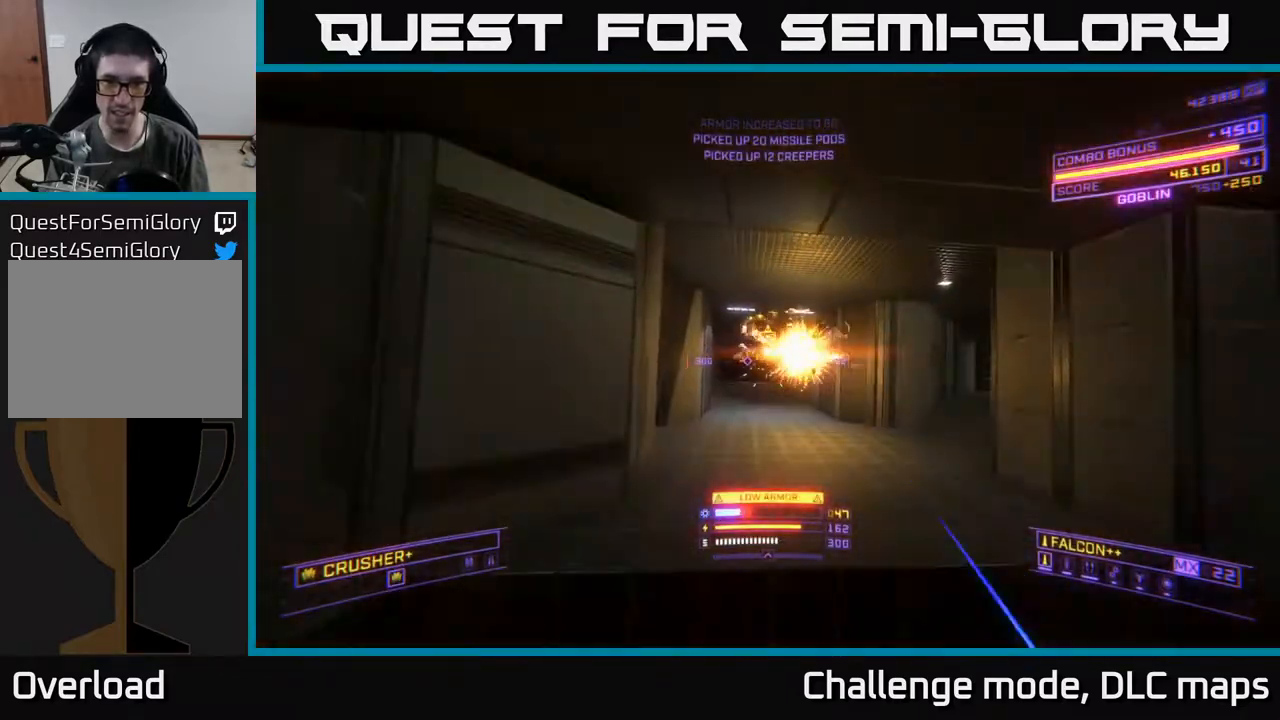
{"buttons": ["L1"], "left_stick": "up", "right_stick": "up", "events": [[17, "left_stick", "up-right"], [50, "A", "up"], [50, "right_stick", "down-right"], [150, "X", "down"], [200, "right_stick", "left"], [317, "right_stick", "center"], [383, "X", "up"], [400, "left_stick", "up"], [417, "L1", "down"], [450, "right_stick", "up"]]}
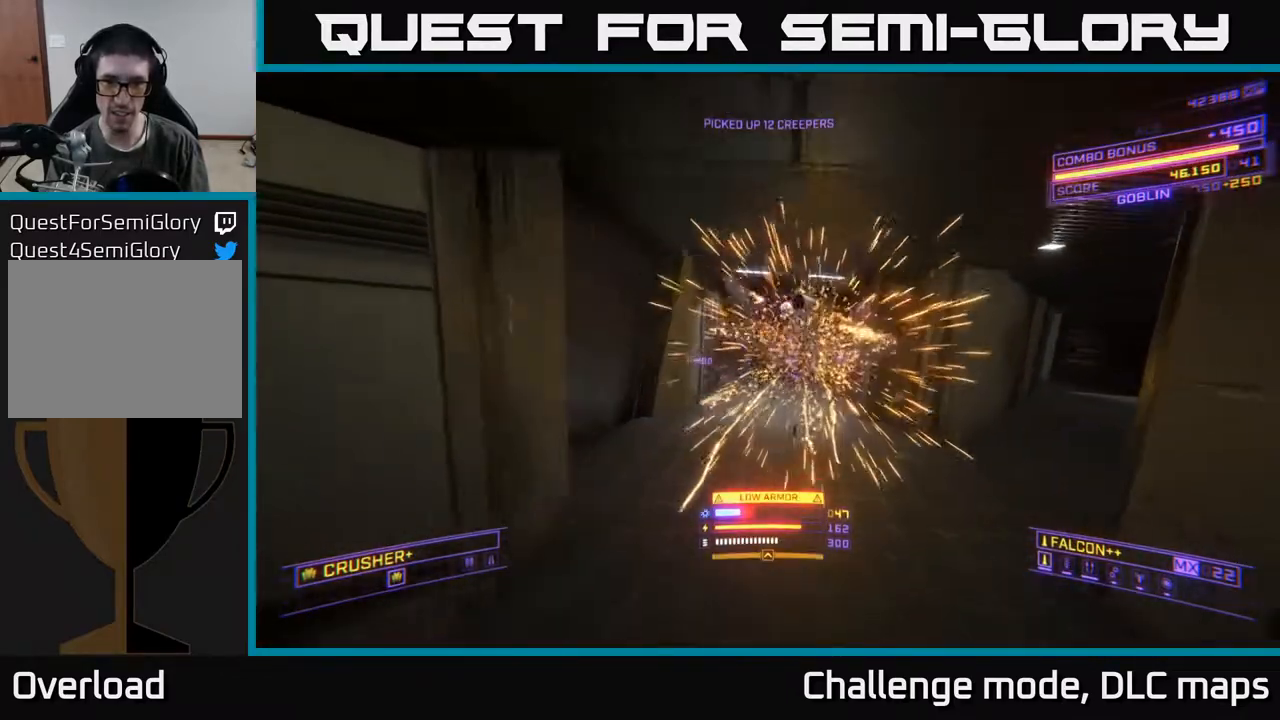
{"buttons": ["X"], "left_stick": "up-left", "right_stick": "center", "events": [[83, "right_stick", "center"], [283, "X", "down"], [333, "left_stick", "up-left"], [367, "L1", "up"]]}
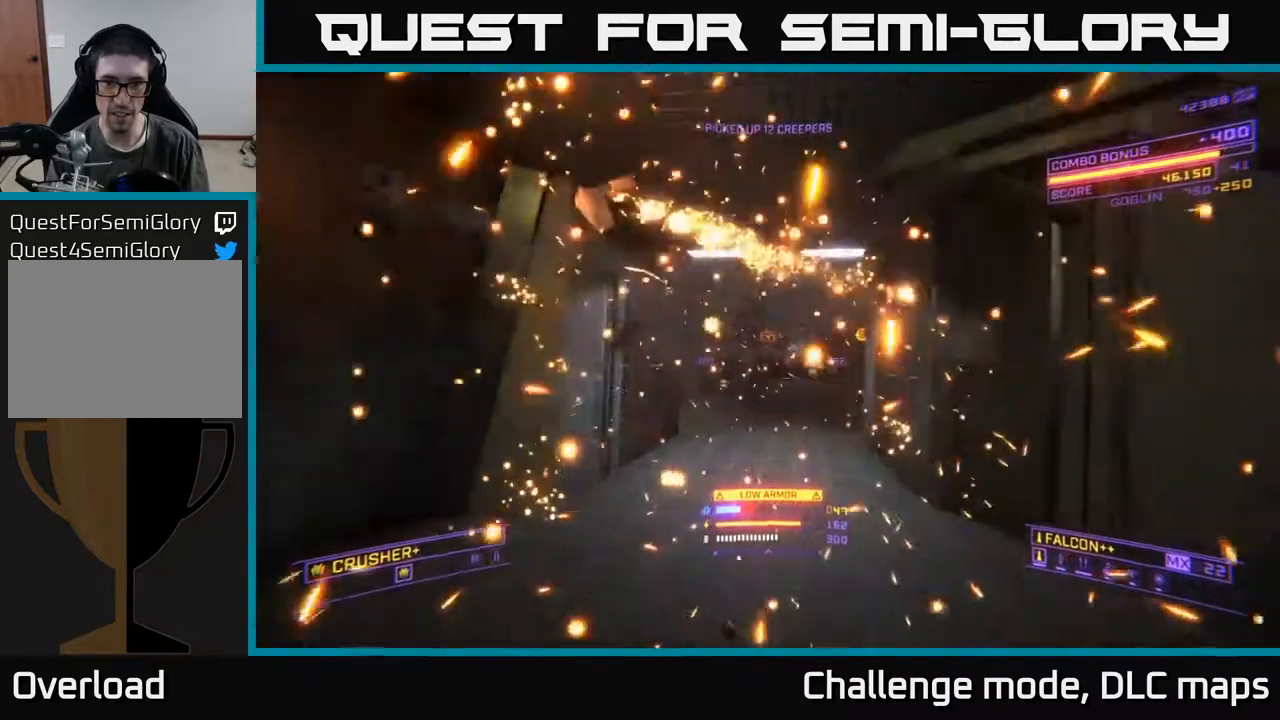
{"buttons": ["A"], "left_stick": "up", "right_stick": "center", "events": [[17, "X", "up"], [50, "left_stick", "up"], [117, "L1", "down"], [250, "L1", "up"], [283, "A", "down"]]}
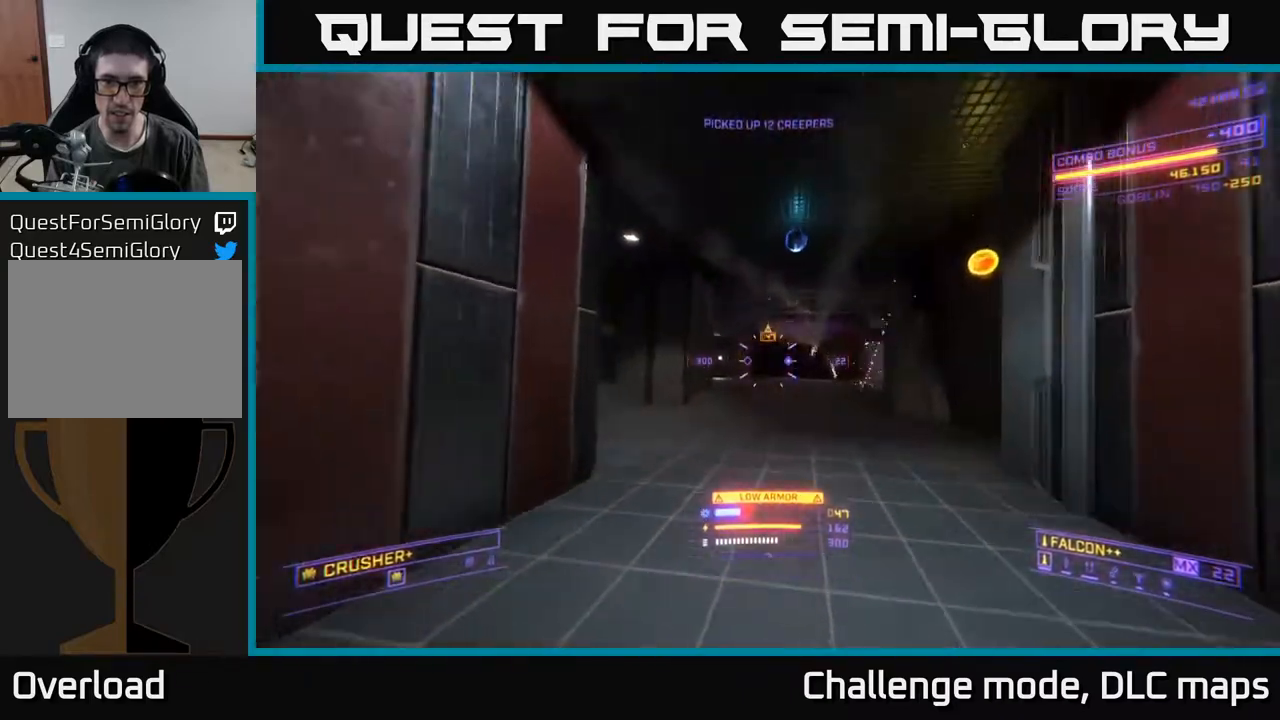
{"buttons": ["L1"], "left_stick": "up", "right_stick": "right", "events": [[167, "L1", "down"], [183, "right_stick", "right"], [283, "right_stick", "down-right"], [300, "A", "up"], [500, "right_stick", "right"]]}
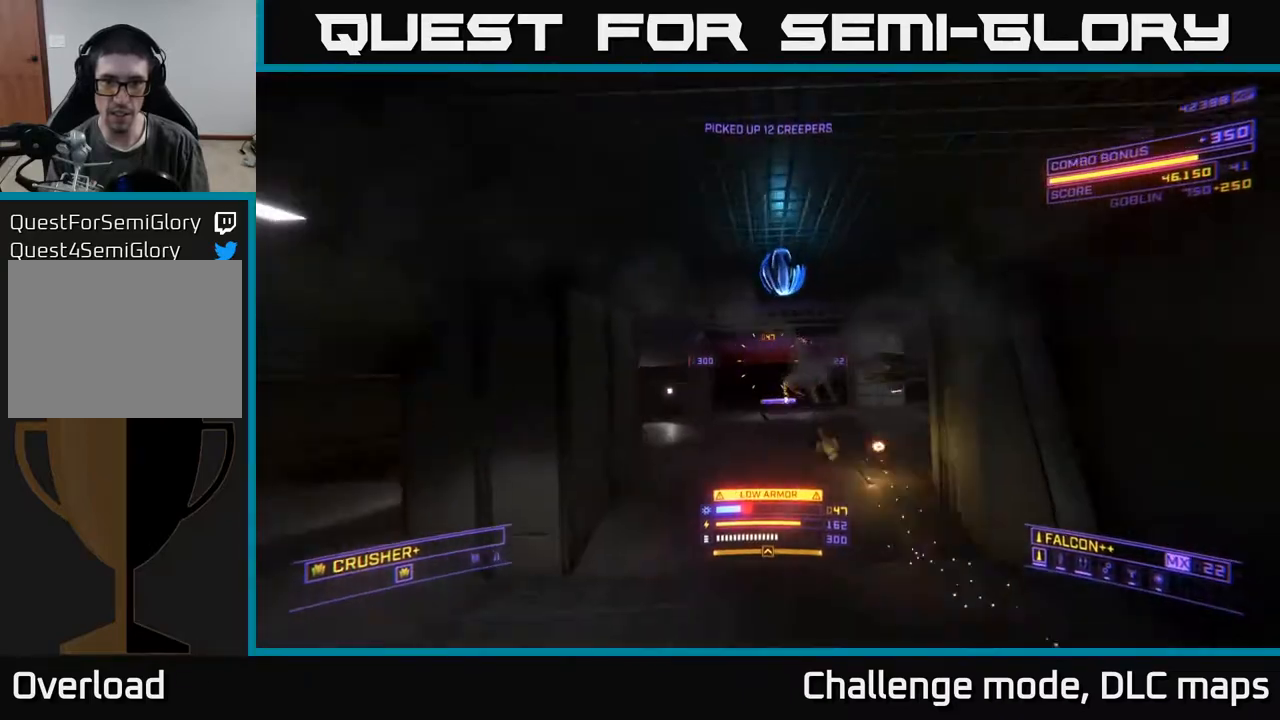
{"buttons": [], "left_stick": "up-left", "right_stick": "right", "events": [[50, "X", "down"], [250, "L1", "up"], [483, "X", "up"], [500, "left_stick", "up-left"]]}
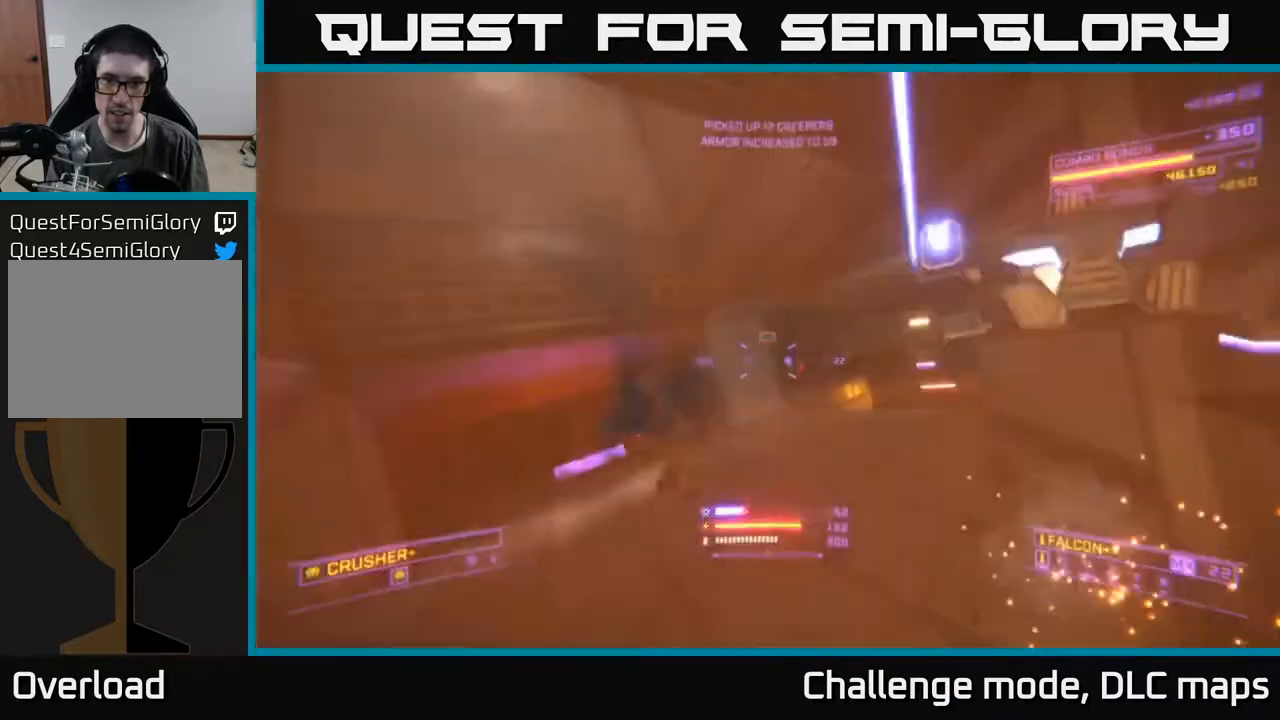
{"buttons": [], "left_stick": "left", "right_stick": "right", "events": [[250, "left_stick", "left"]]}
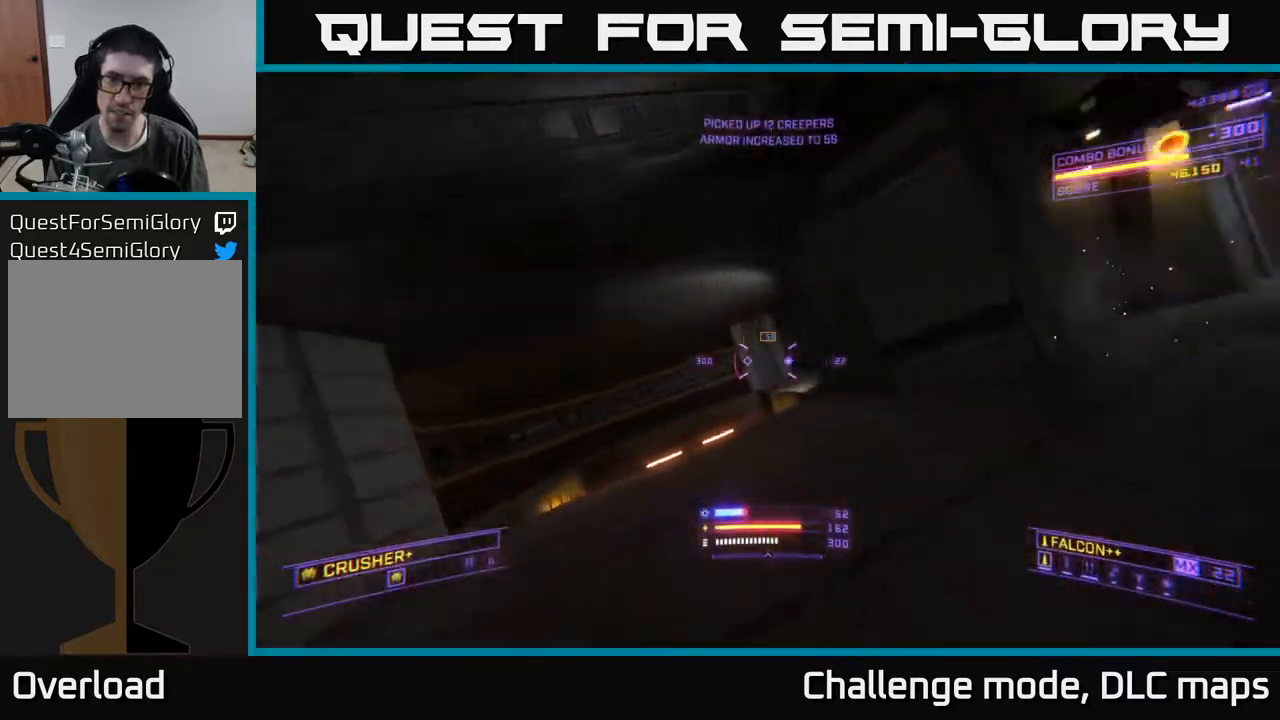
{"buttons": ["A"], "left_stick": "left", "right_stick": "left", "events": [[250, "A", "down"], [267, "right_stick", "center"], [500, "right_stick", "left"]]}